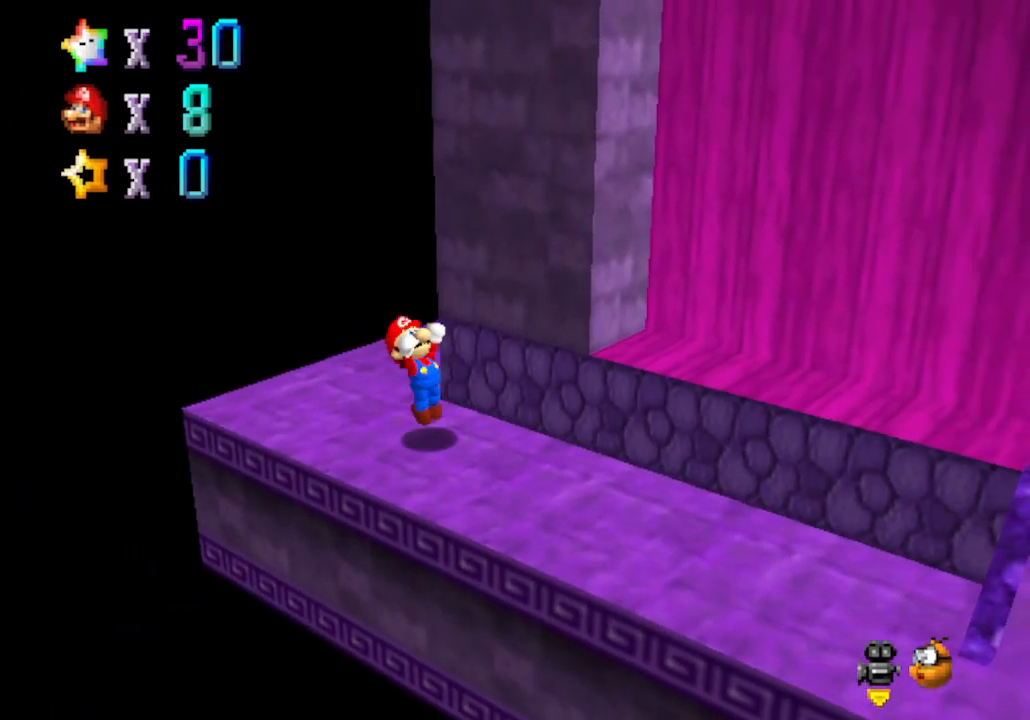
Gameplay with a controller (Nintendo layout); each line is a JSON object with the inputs held at the frame after it. "events" lists button and stick changes between this image and that frame as [ms after this image, input, new state], when the widget could be followed in between. Not read: L3 R3 Z.
{"buttons": ["A"], "left_stick": "down", "events": [[83, "left_stick", "down-left"], [367, "left_stick", "down"]]}
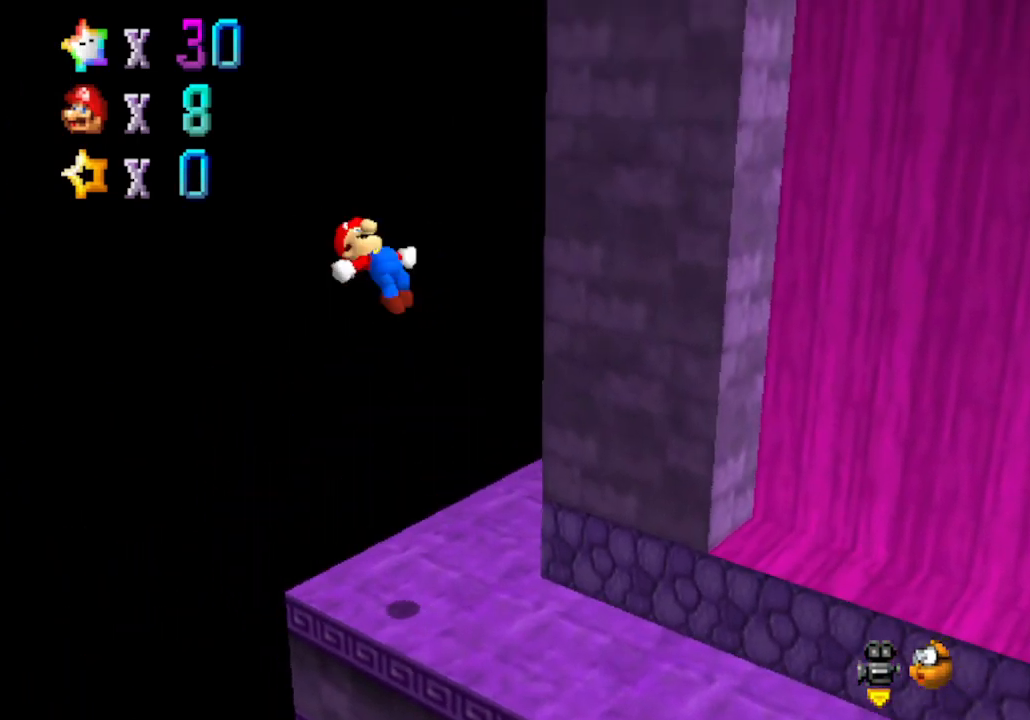
{"buttons": [], "left_stick": "center", "events": [[83, "left_stick", "right"], [117, "A", "up"], [233, "left_stick", "center"]]}
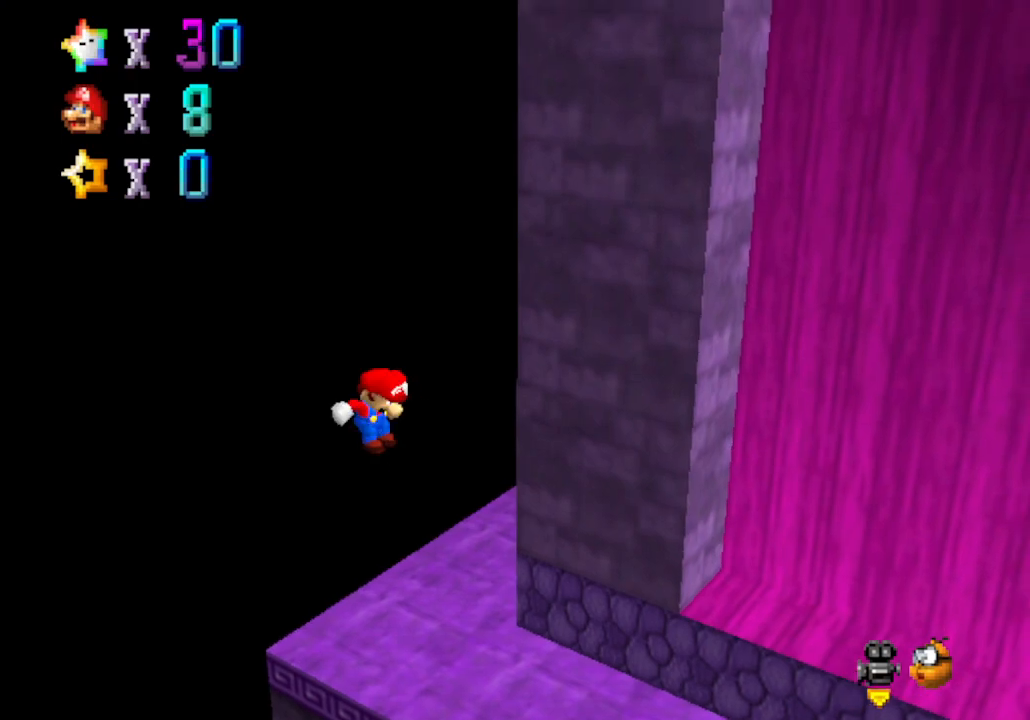
{"buttons": [], "left_stick": "center", "events": [[217, "C_LEFT", "down"], [367, "C_LEFT", "up"]]}
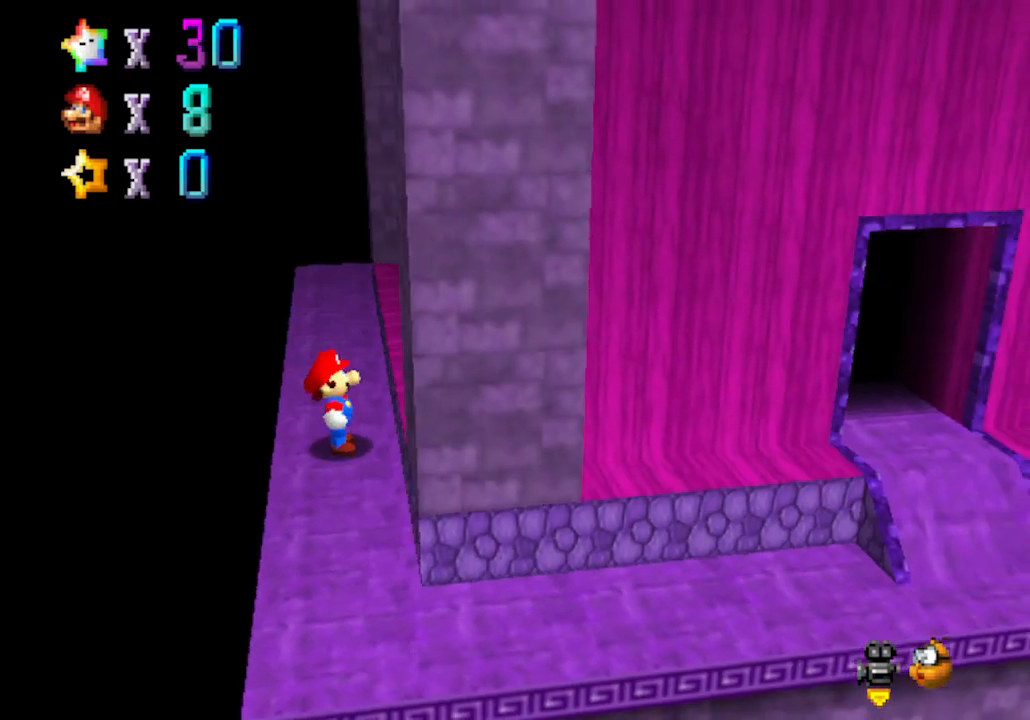
{"buttons": [], "left_stick": "center", "events": []}
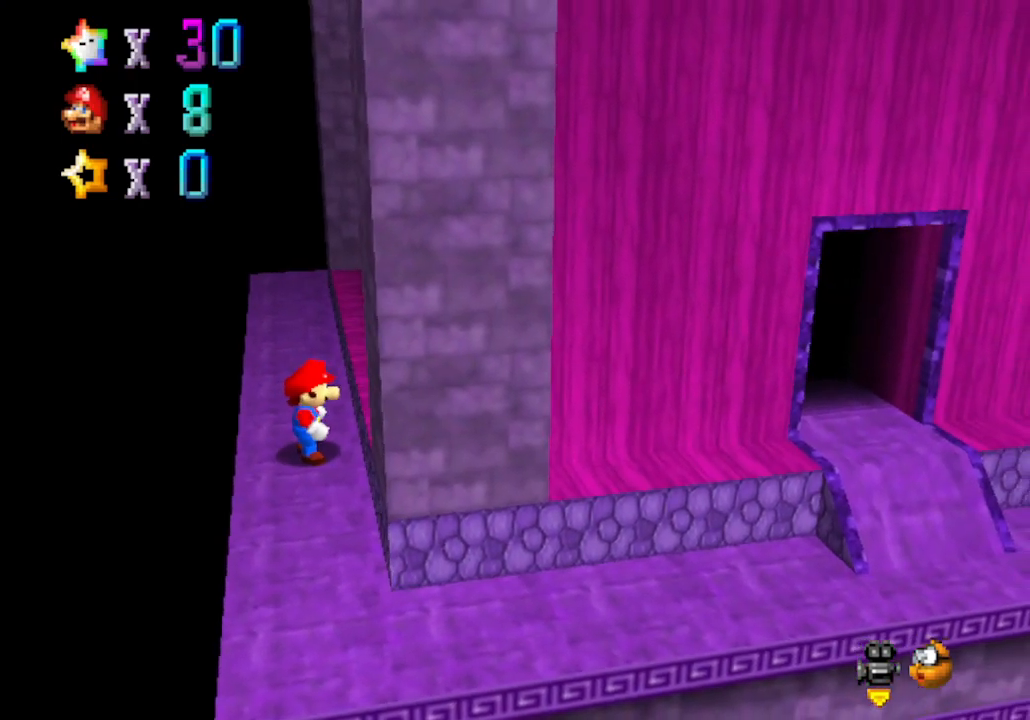
{"buttons": ["C_LEFT"], "left_stick": "center", "events": [[83, "C_LEFT", "down"], [250, "C_LEFT", "up"], [333, "C_LEFT", "down"]]}
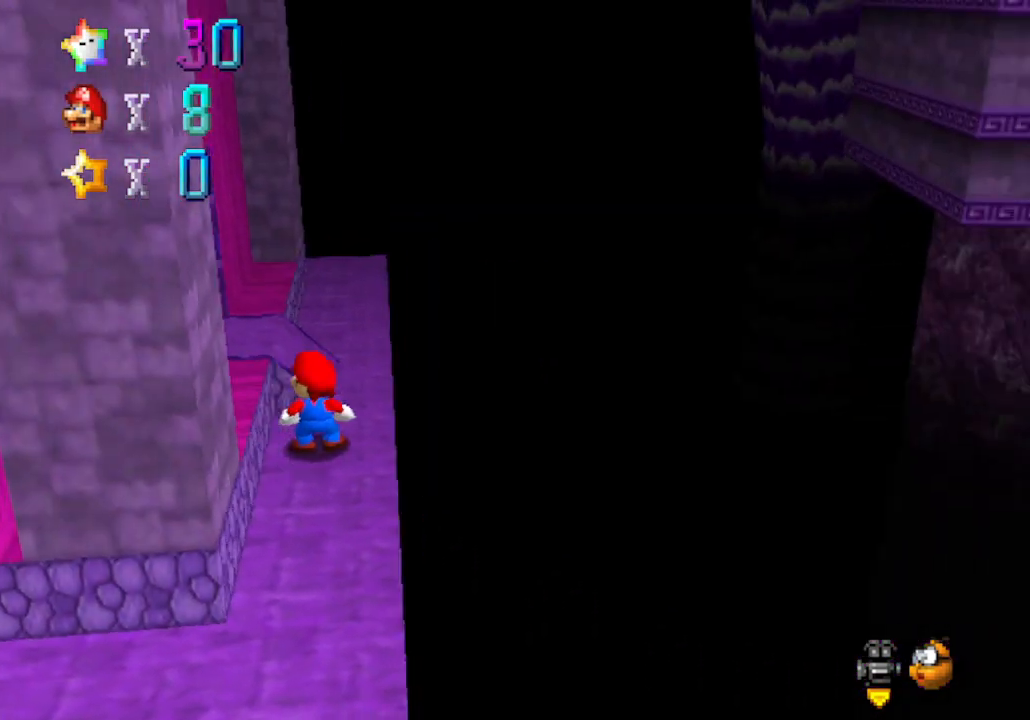
{"buttons": ["A"], "left_stick": "center", "events": [[67, "C_LEFT", "up"], [367, "A", "down"]]}
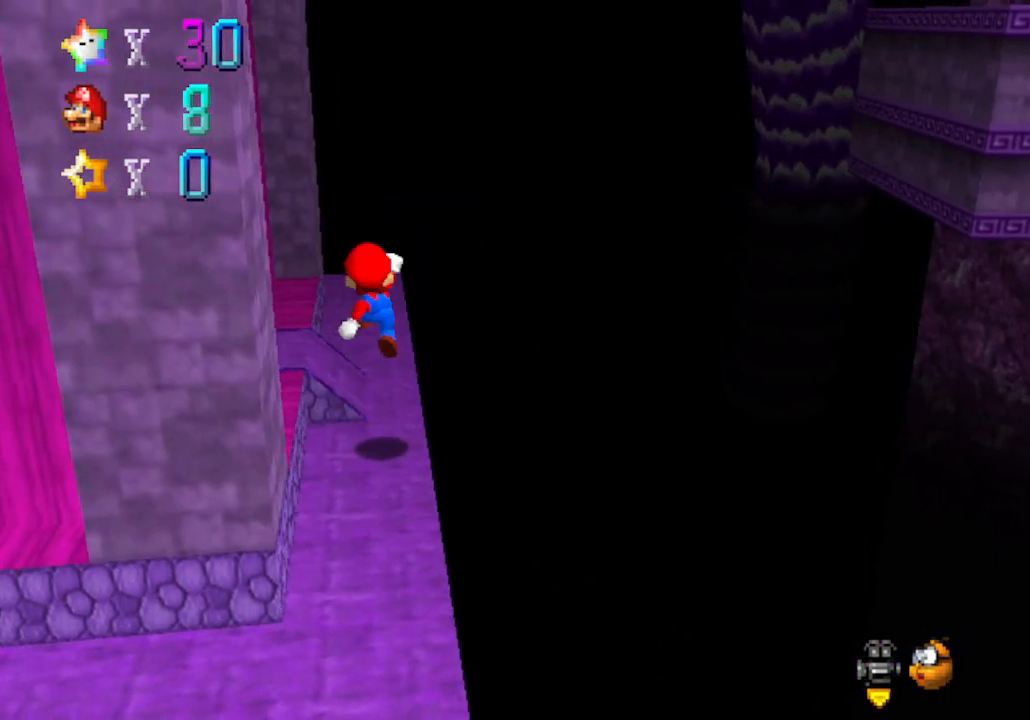
{"buttons": [], "left_stick": "center", "events": [[150, "A", "up"]]}
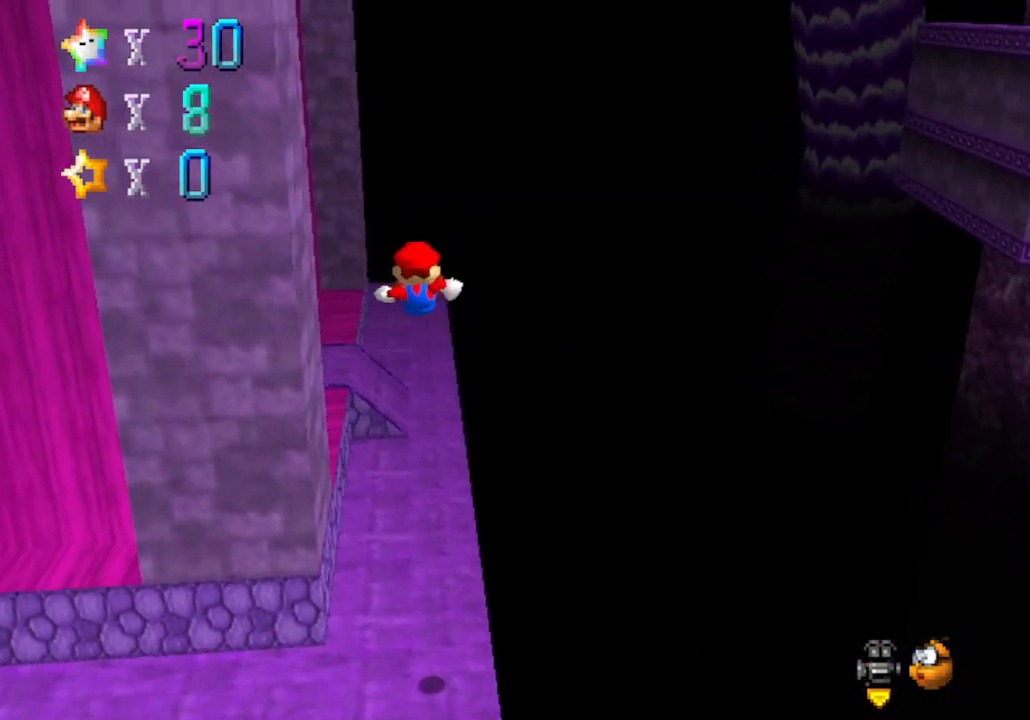
{"buttons": [], "left_stick": "center", "events": []}
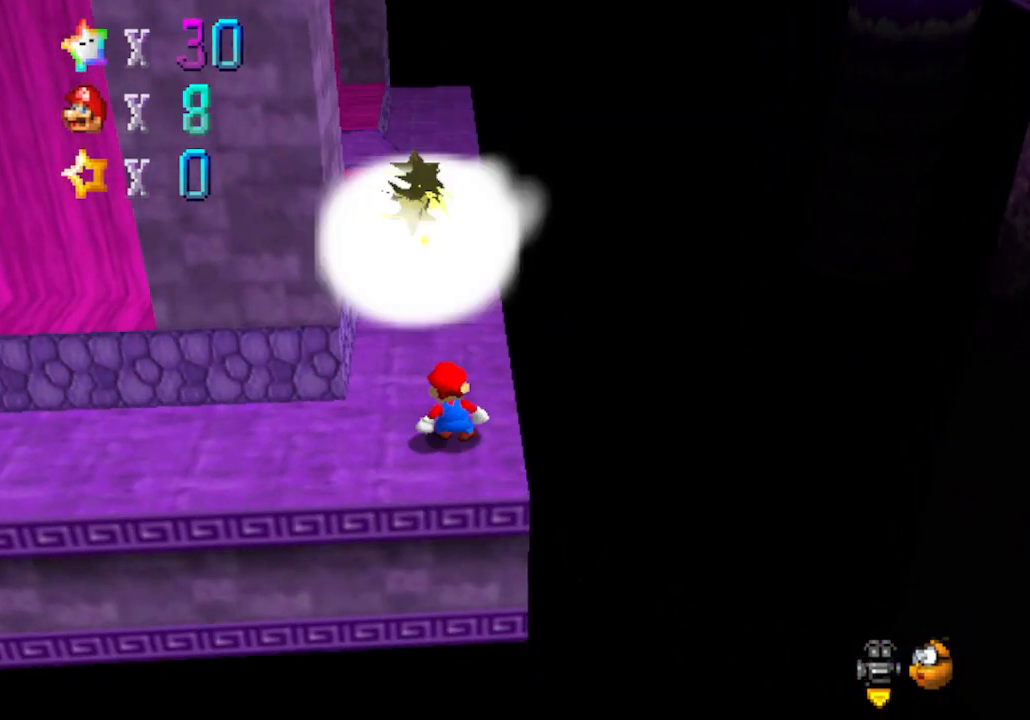
{"buttons": [], "left_stick": "center", "events": []}
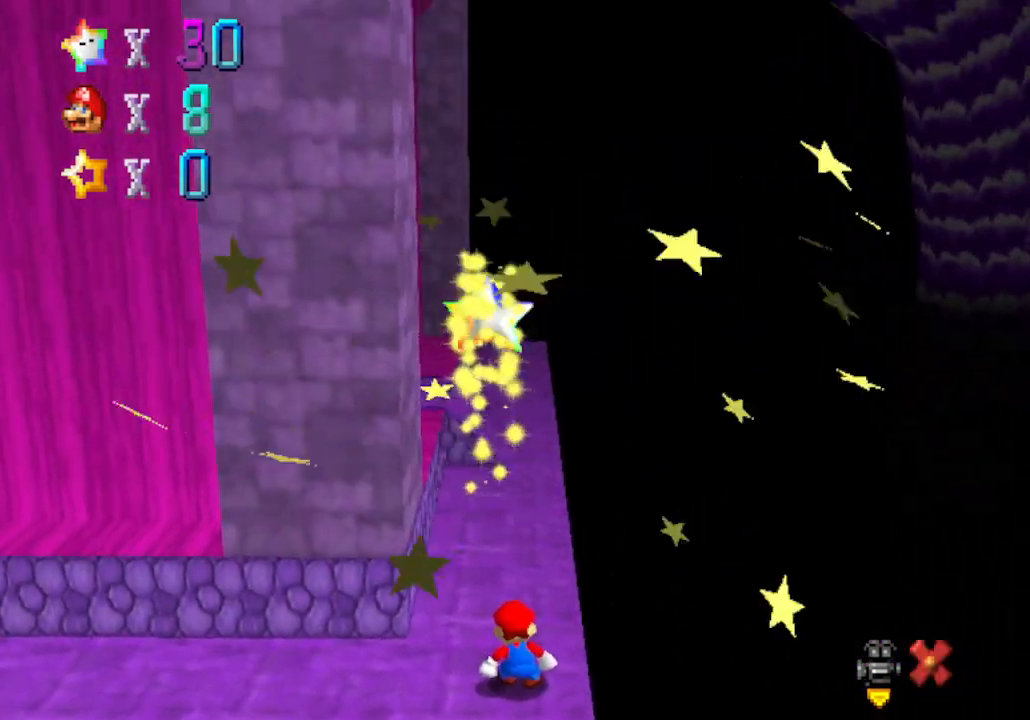
{"buttons": [], "left_stick": "center", "events": []}
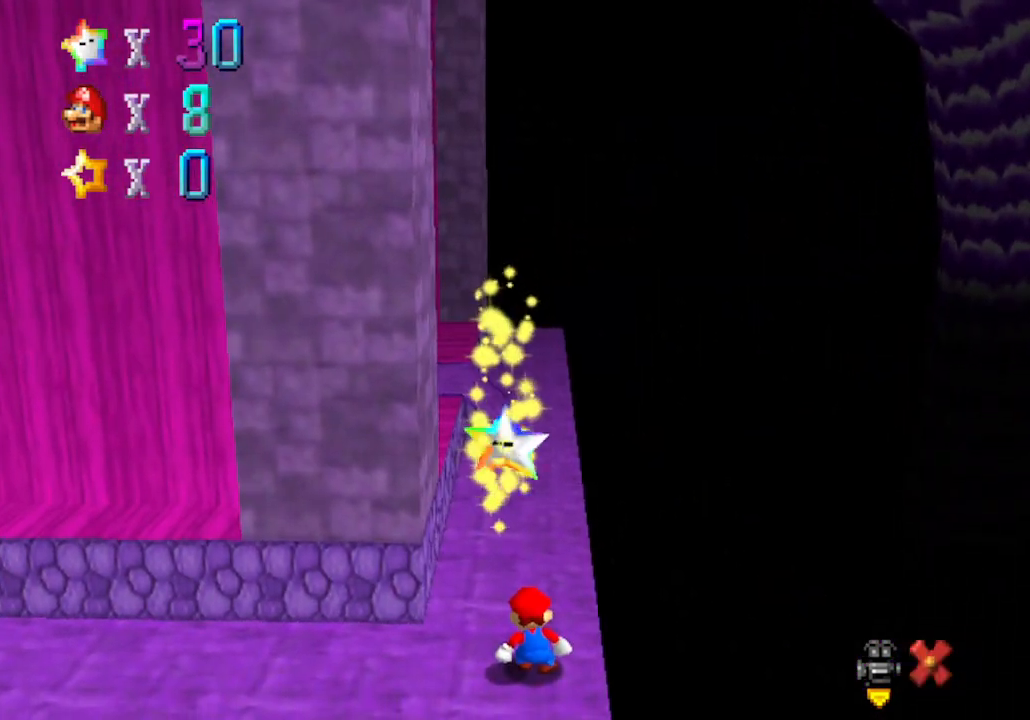
{"buttons": [], "left_stick": "center", "events": []}
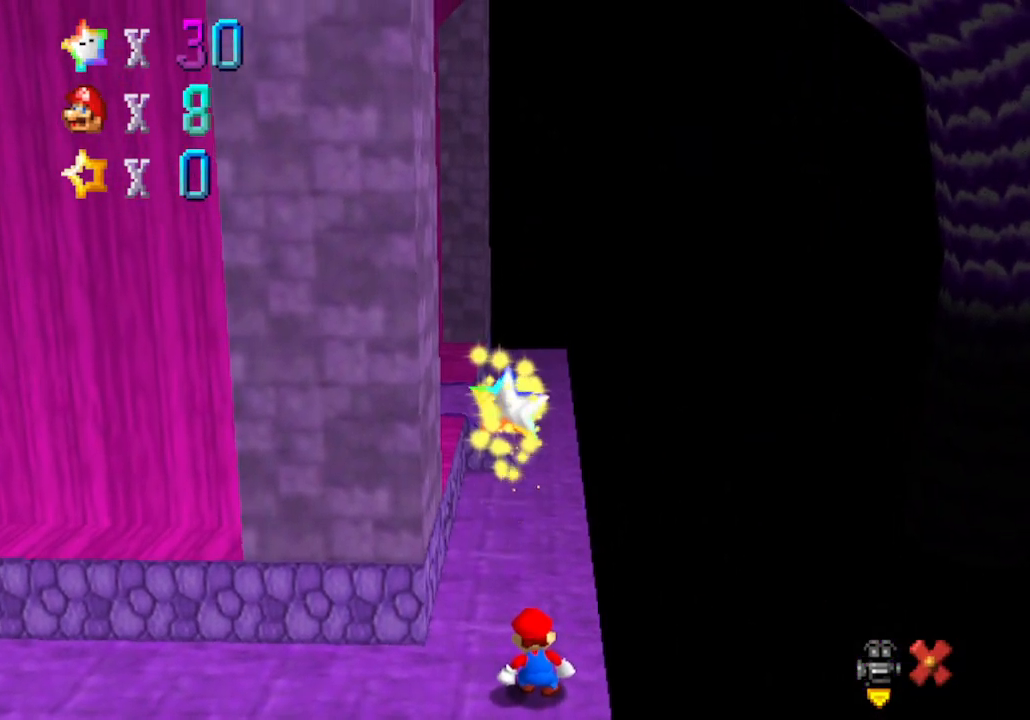
{"buttons": [], "left_stick": "center", "events": []}
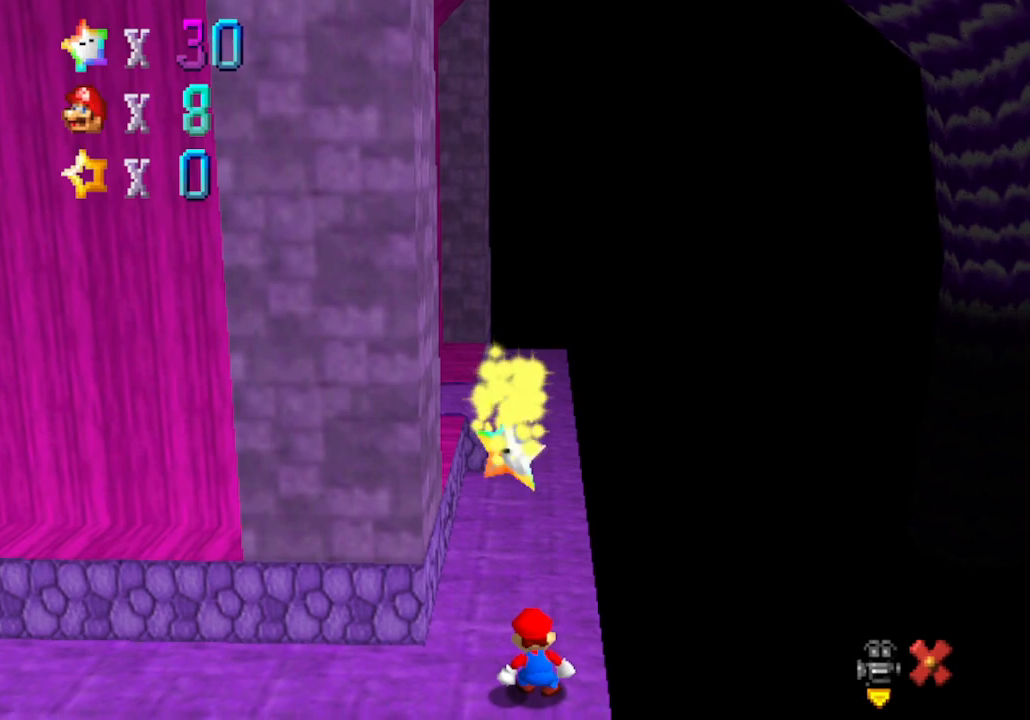
{"buttons": [], "left_stick": "center", "events": []}
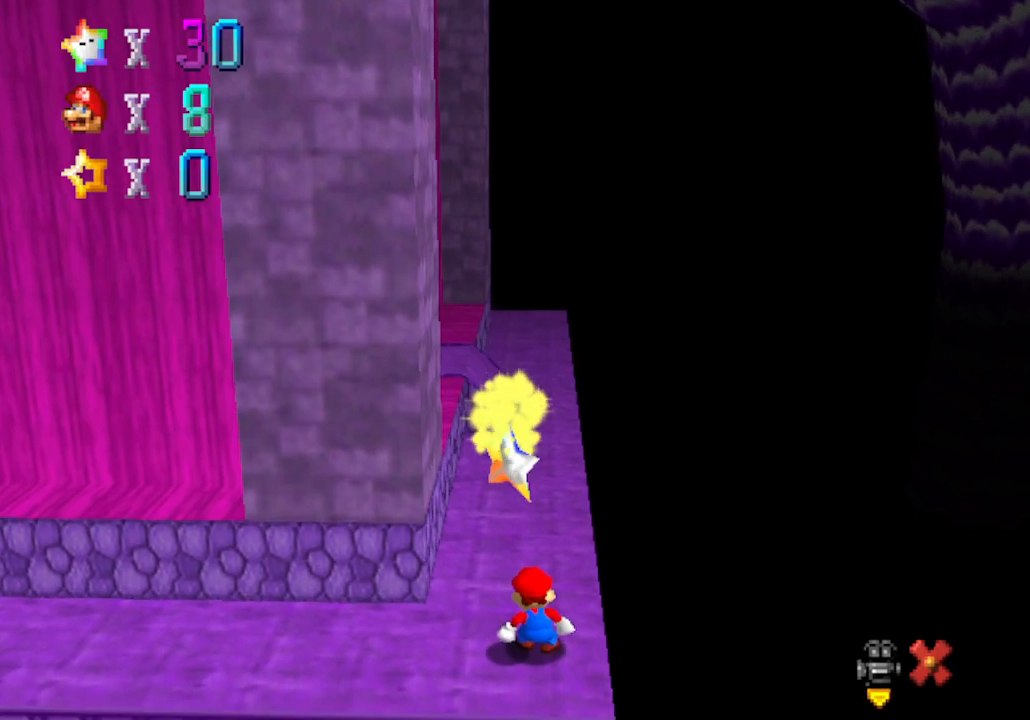
{"buttons": [], "left_stick": "center", "events": []}
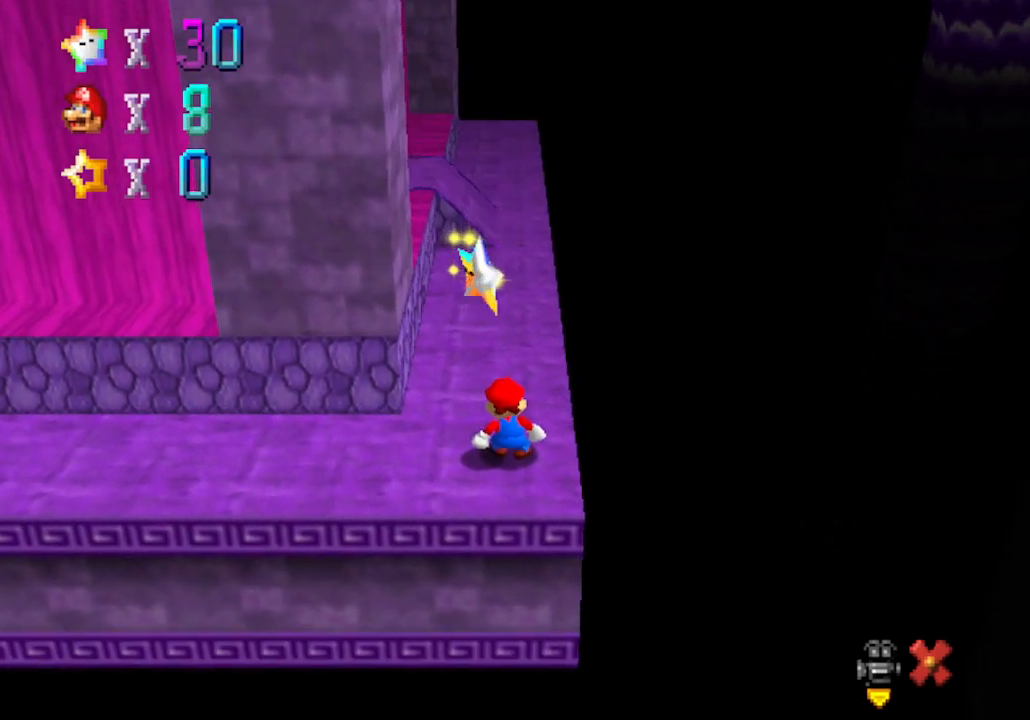
{"buttons": [], "left_stick": "center", "events": [[467, "A", "down"], [483, "A", "up"]]}
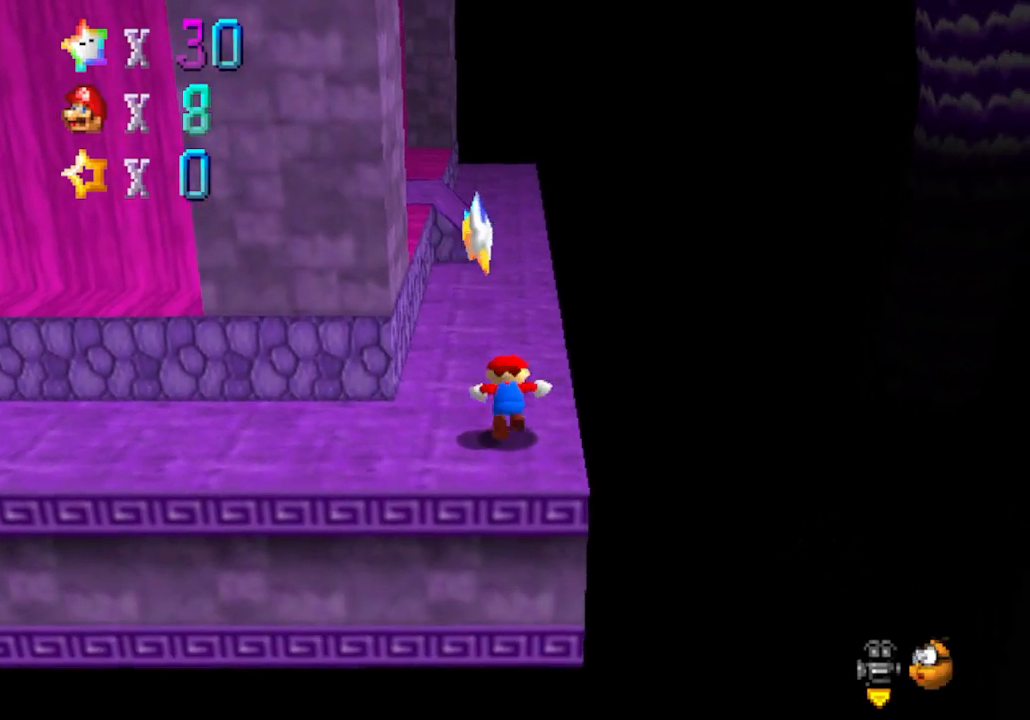
{"buttons": [], "left_stick": "center", "events": []}
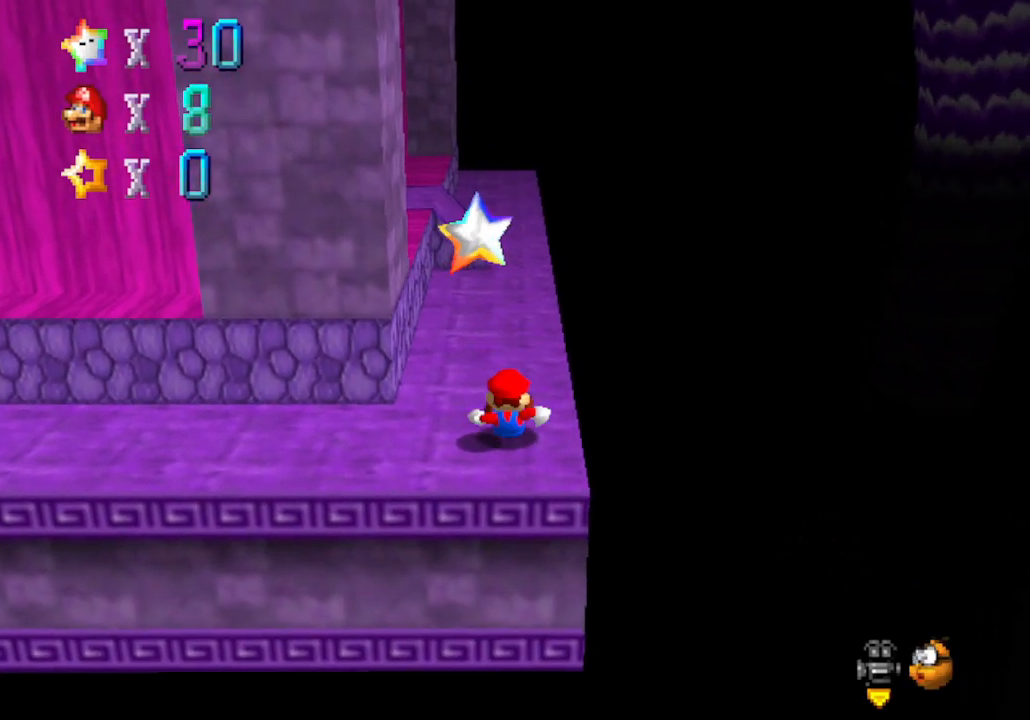
{"buttons": [], "left_stick": "center", "events": [[300, "left_stick", "left"], [400, "A", "down"], [483, "A", "up"], [483, "left_stick", "center"]]}
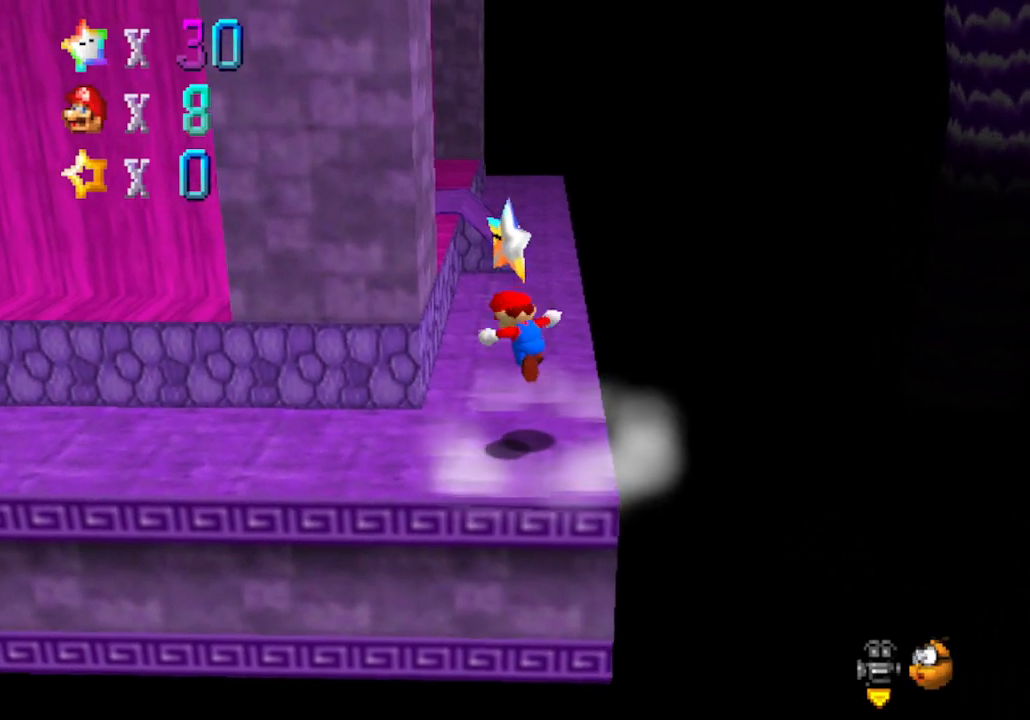
{"buttons": [], "left_stick": "center", "events": []}
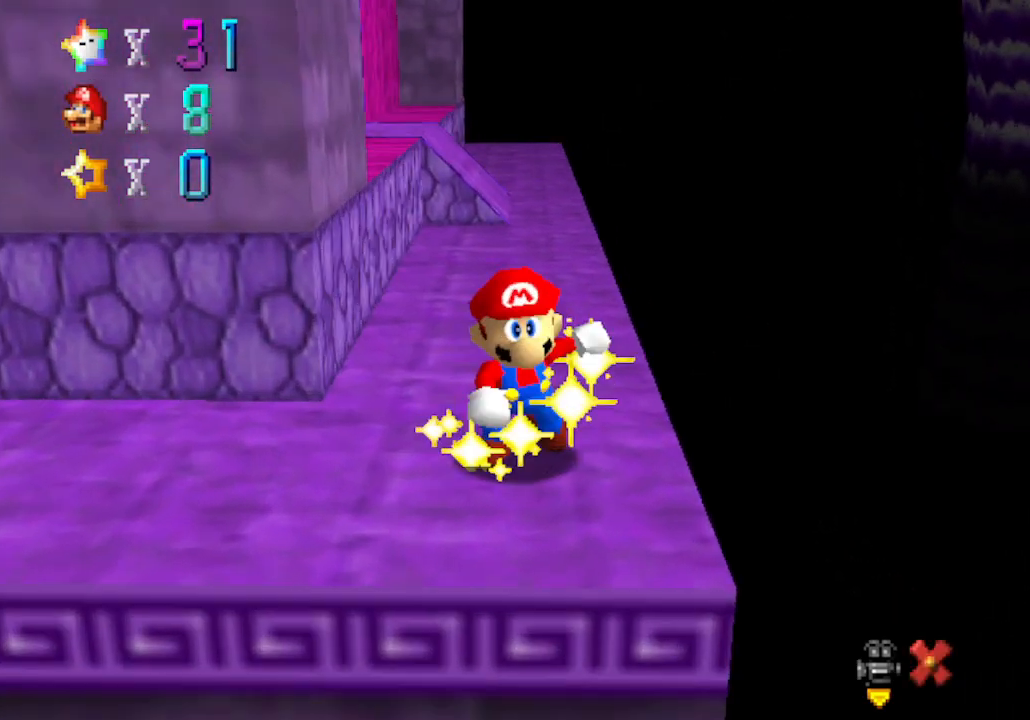
{"buttons": [], "left_stick": "down-right", "events": [[333, "left_stick", "down-right"]]}
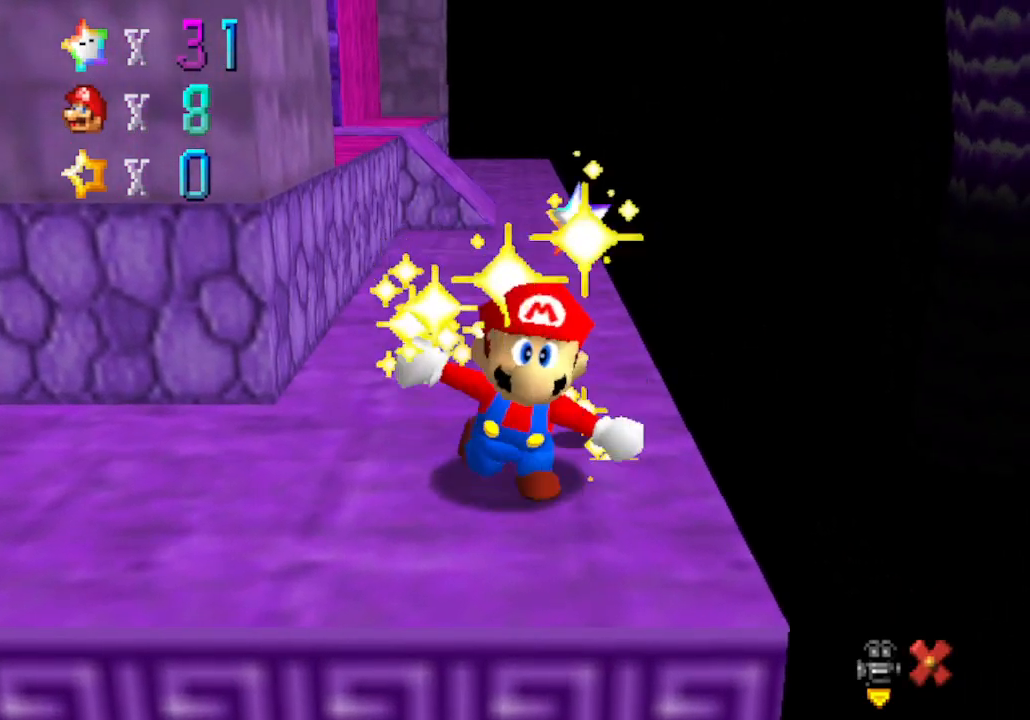
{"buttons": [], "left_stick": "down-right", "events": [[183, "left_stick", "up-left"], [467, "left_stick", "down-right"]]}
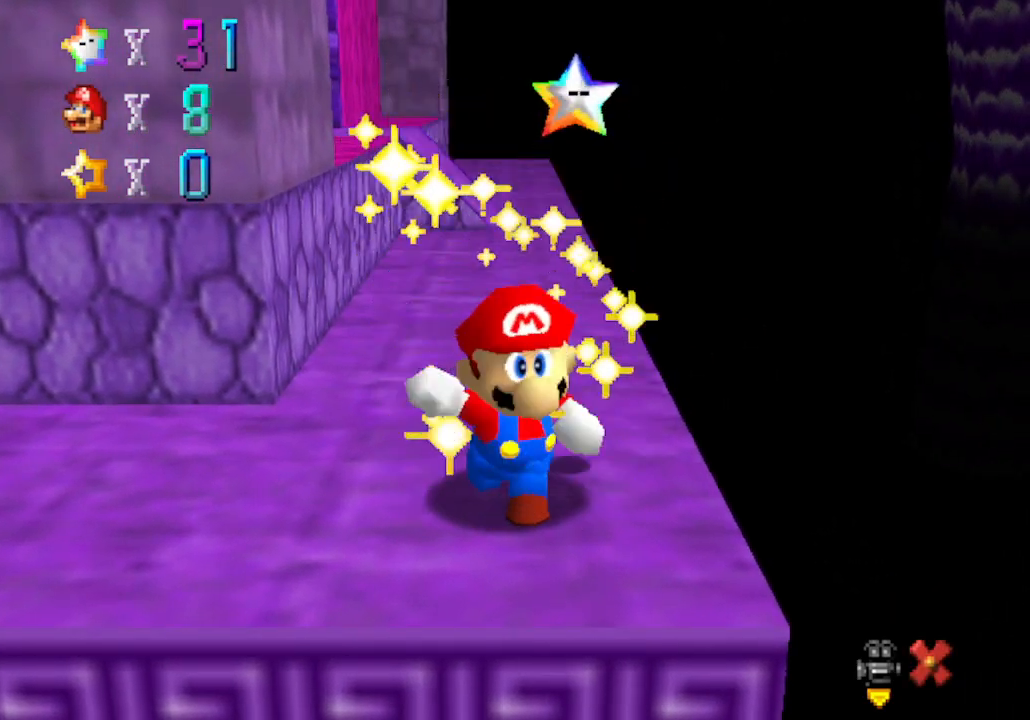
{"buttons": [], "left_stick": "center", "events": [[233, "left_stick", "up-left"], [483, "left_stick", "center"]]}
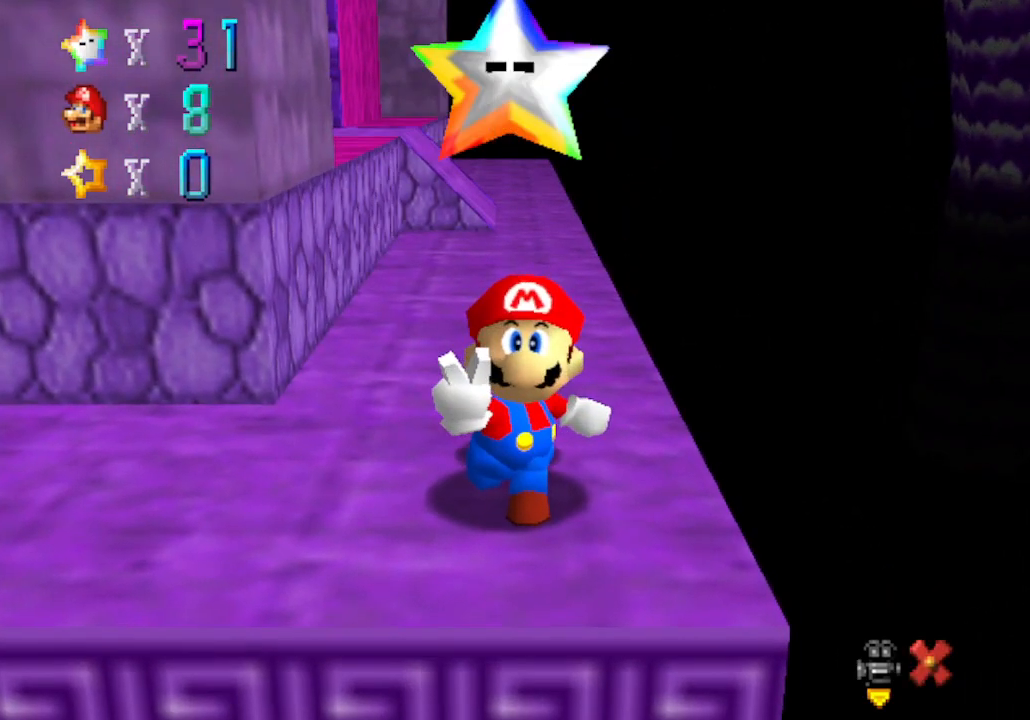
{"buttons": [], "left_stick": "up-left", "events": [[17, "left_stick", "down-right"], [250, "left_stick", "up-left"]]}
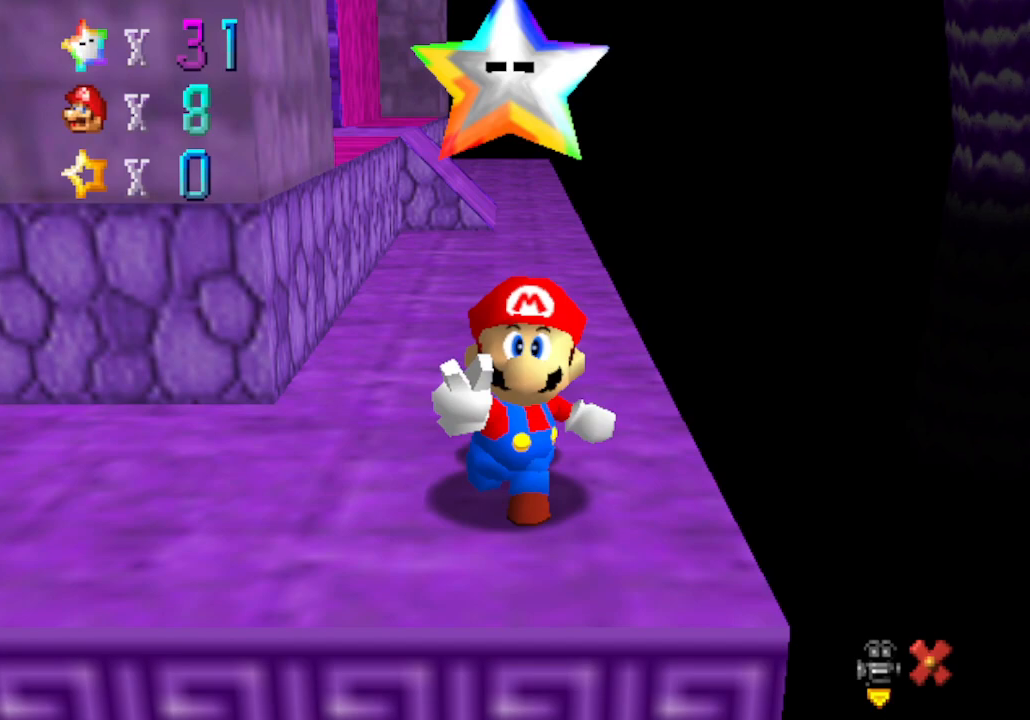
{"buttons": [], "left_stick": "center", "events": [[267, "left_stick", "center"]]}
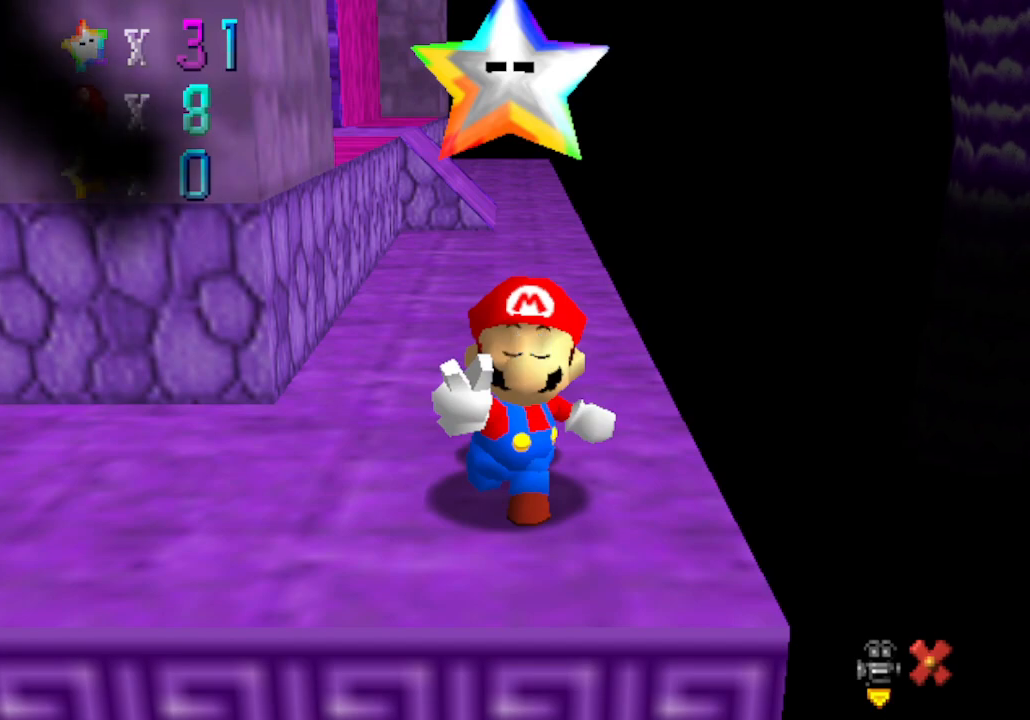
{"buttons": [], "left_stick": "center", "events": []}
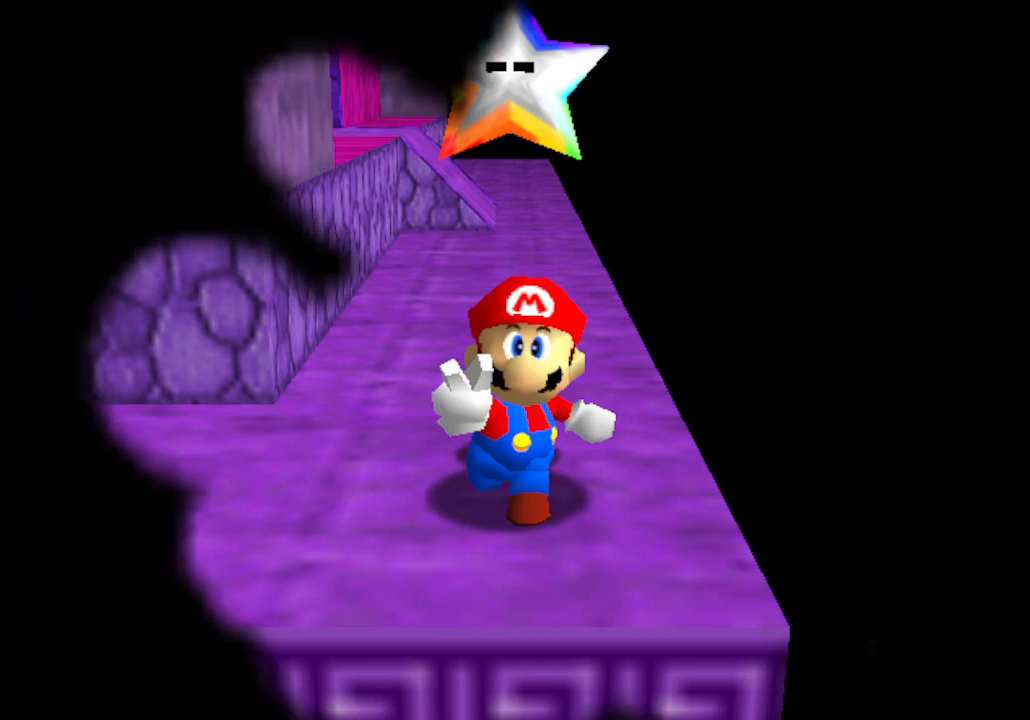
{"buttons": [], "left_stick": "center", "events": []}
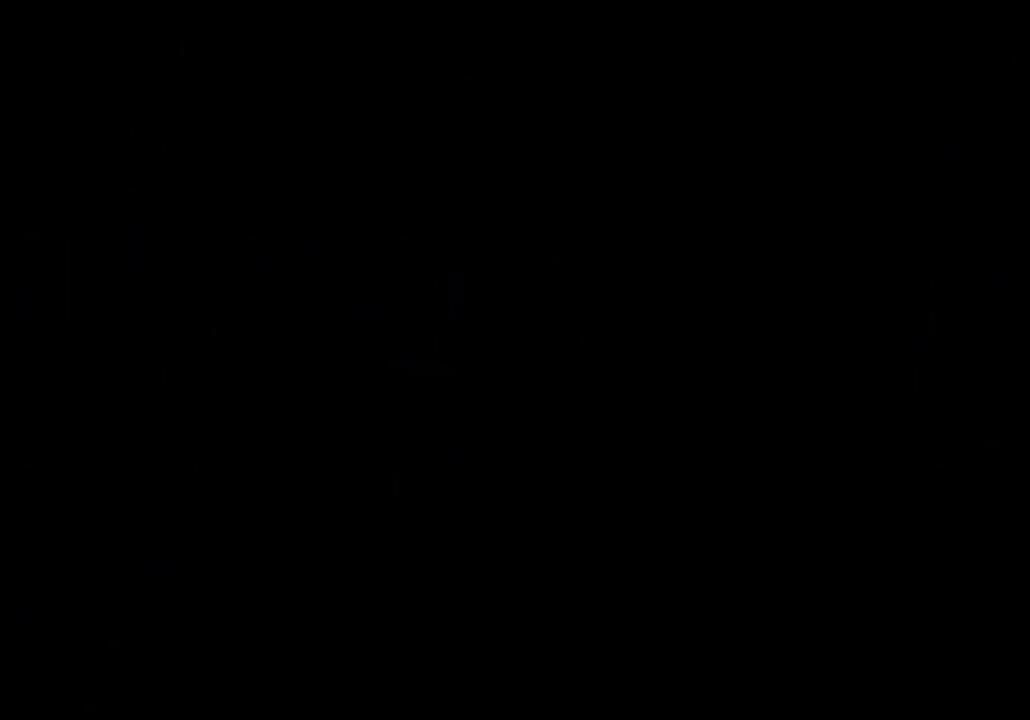
{"buttons": [], "left_stick": "center", "events": []}
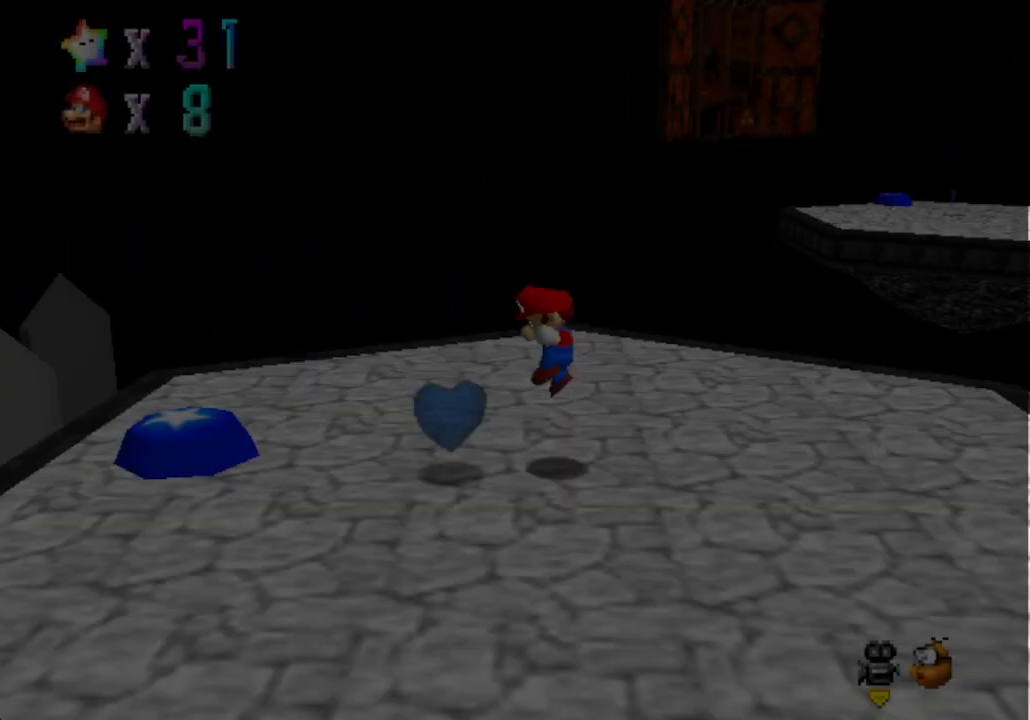
{"buttons": [], "left_stick": "center", "events": []}
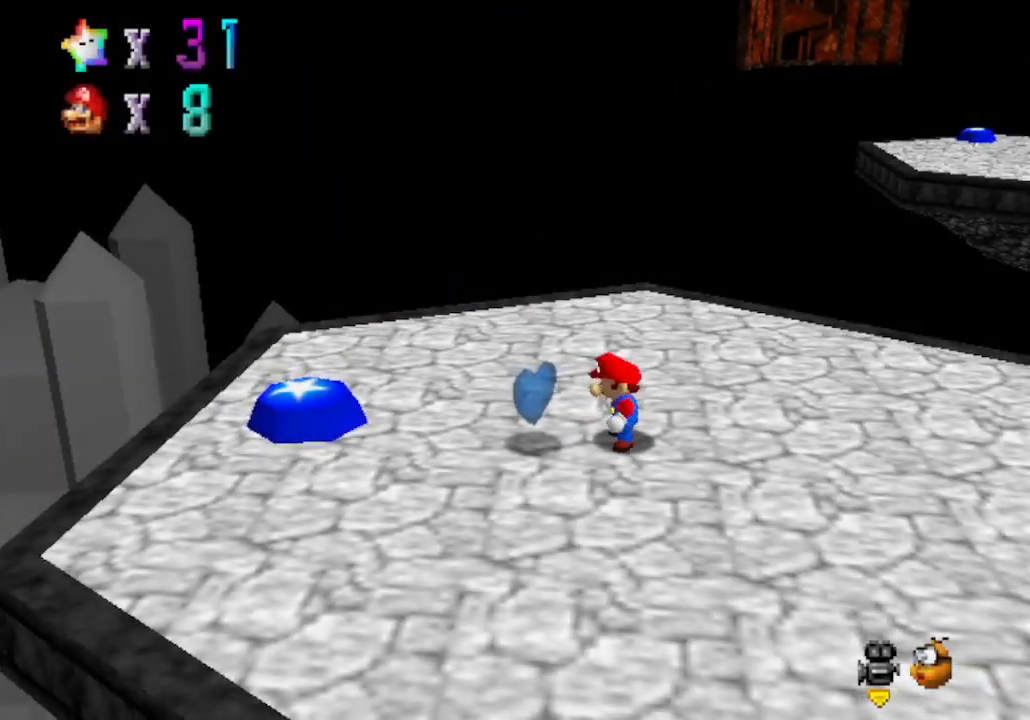
{"buttons": [], "left_stick": "center", "events": []}
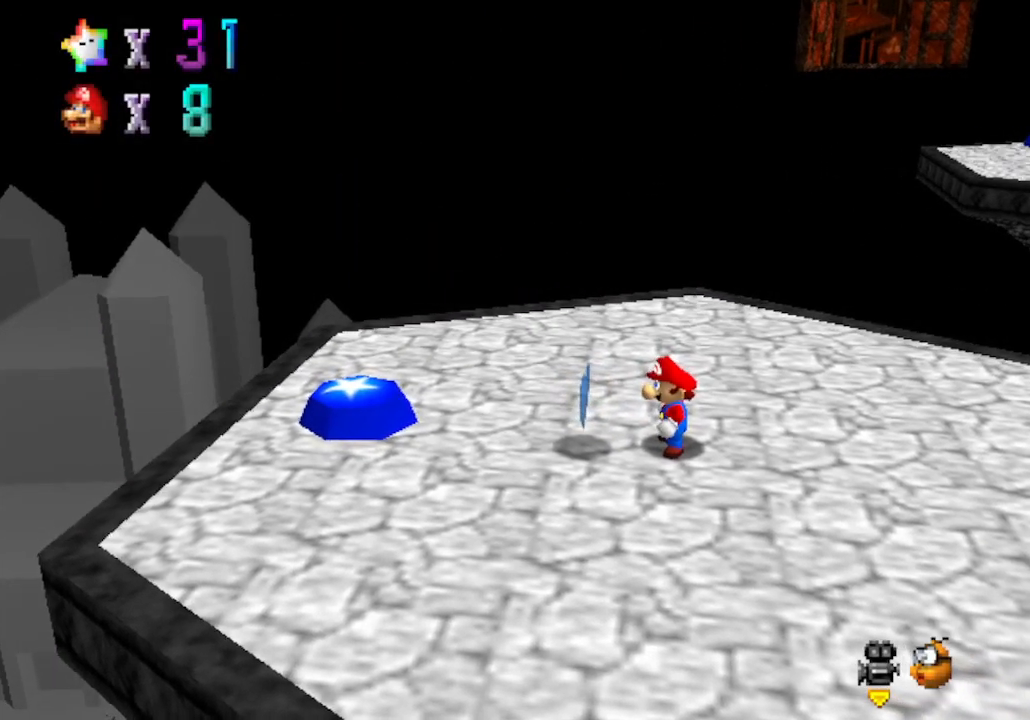
{"buttons": [], "left_stick": "center", "events": []}